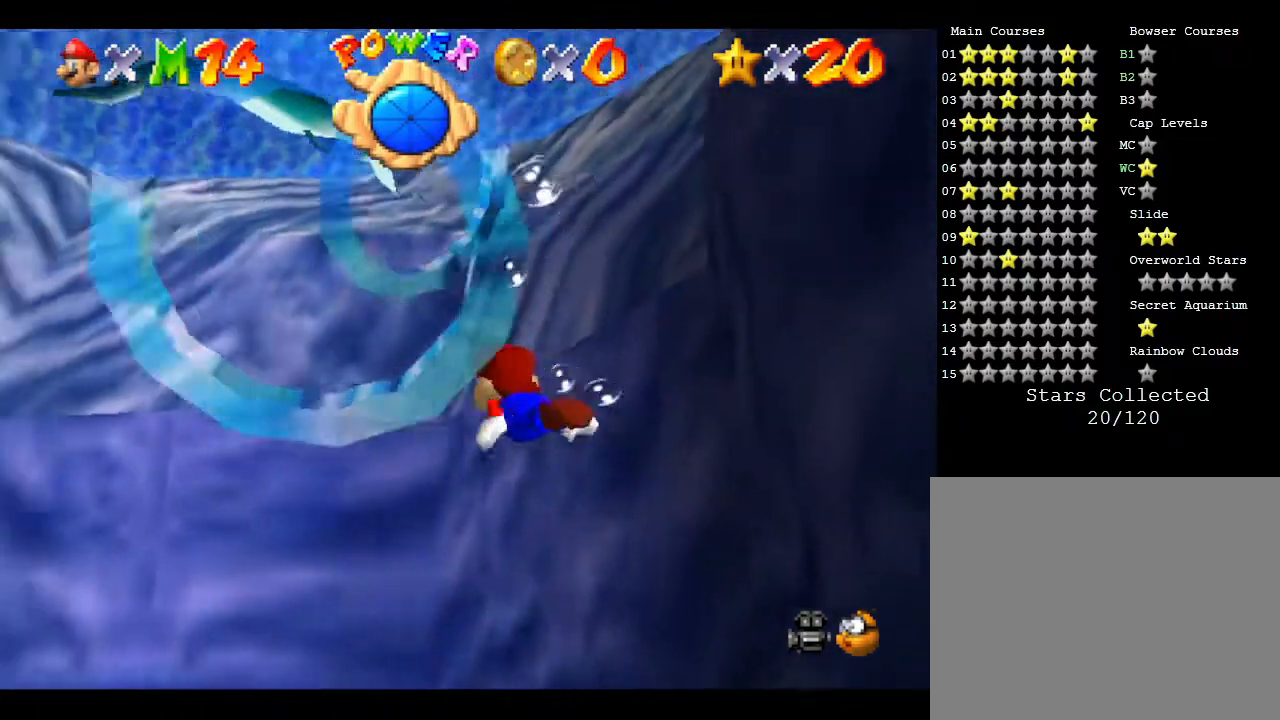
Gameplay with a controller (Nintendo layout); each line is a JSON object with the inputs held at the frame after it. "events" lists button and stick changes between this image and that frame as [ms after this image, input, new state], when the widget could be followed in between. Not read: L3 R3.
{"buttons": [], "left_stick": "right", "events": [[167, "A", "down"], [267, "left_stick", "down"], [417, "A", "up"], [483, "left_stick", "right"]]}
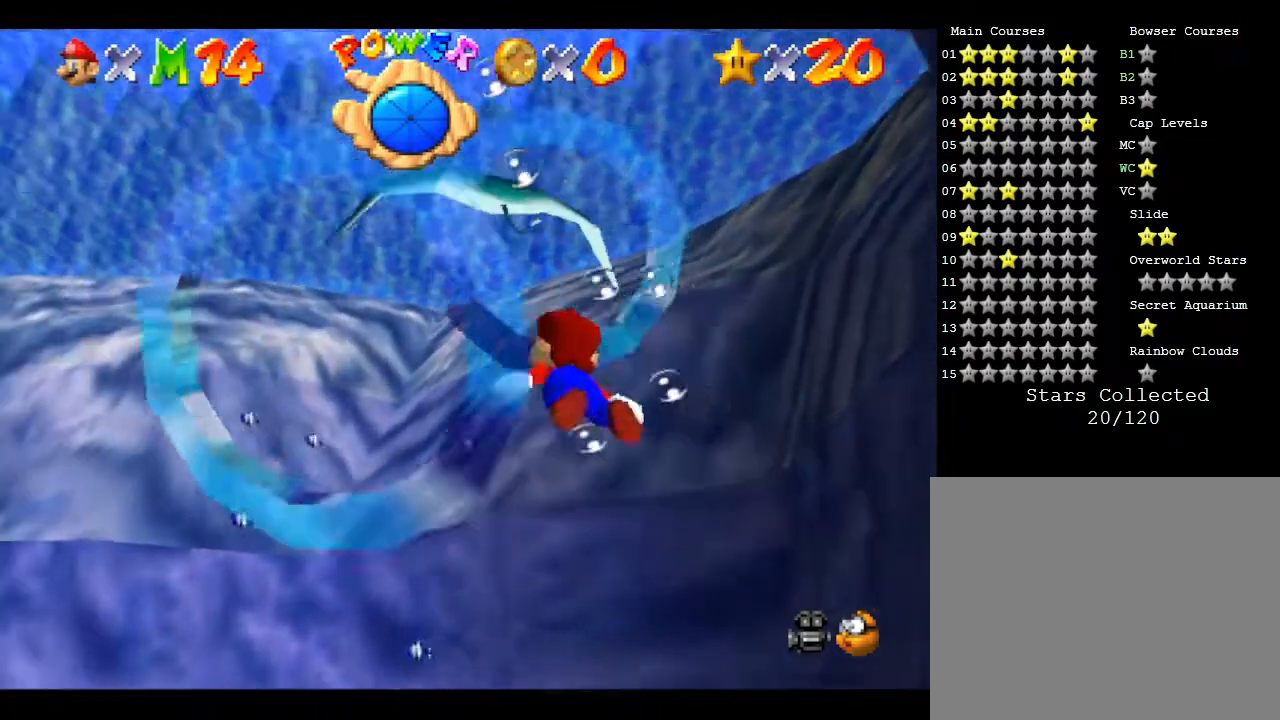
{"buttons": [], "left_stick": "right", "events": [[83, "left_stick", "up-right"], [317, "left_stick", "center"], [417, "left_stick", "right"]]}
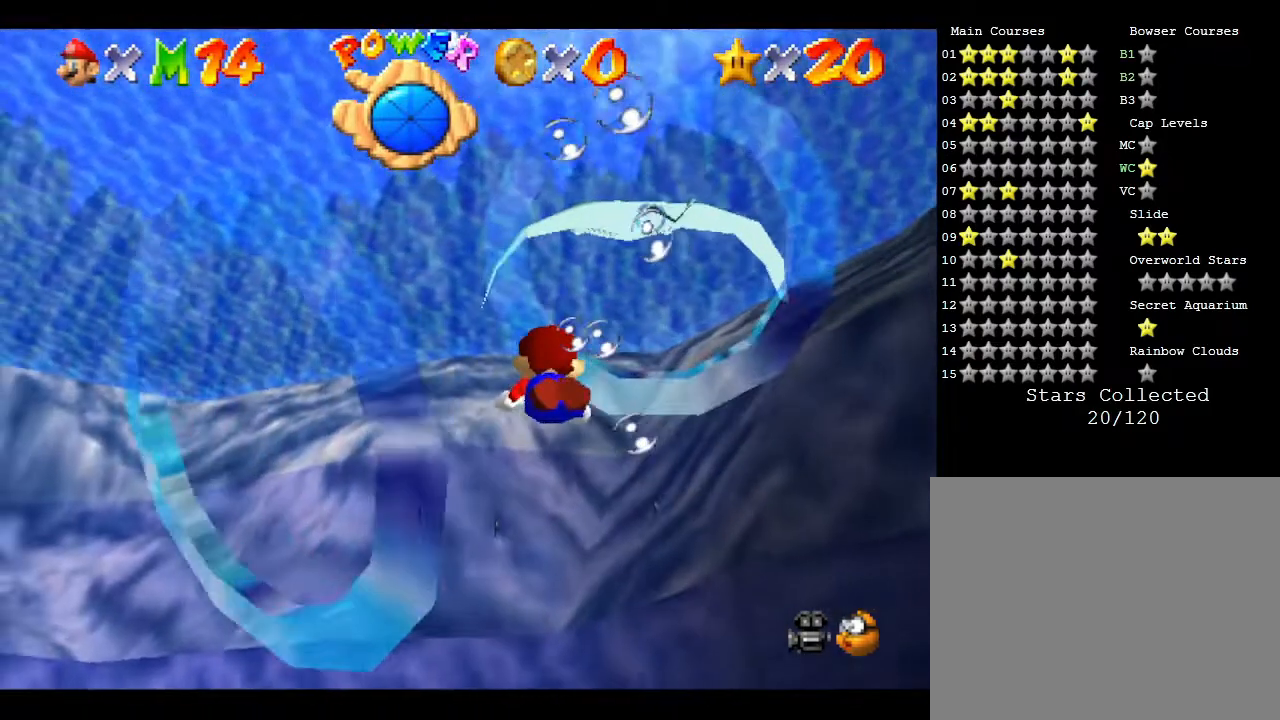
{"buttons": [], "left_stick": "down-right", "events": [[33, "A", "down"], [33, "left_stick", "down-right"], [250, "A", "up"]]}
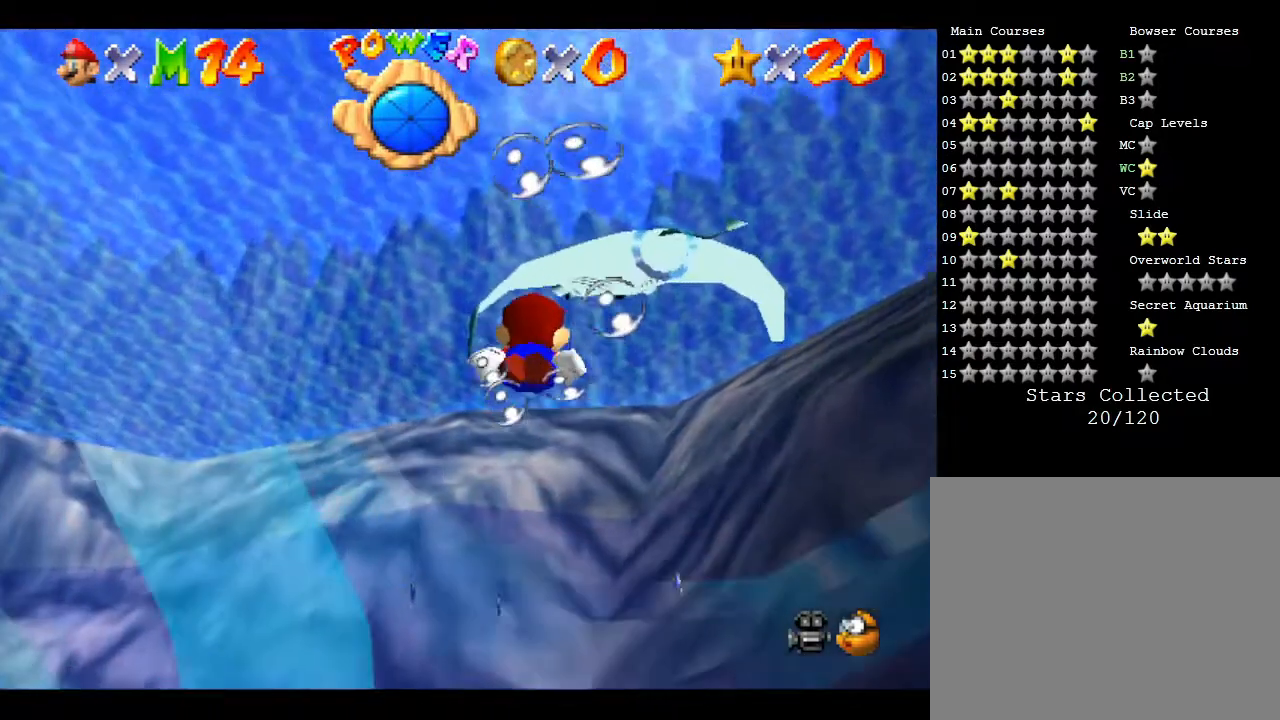
{"buttons": ["A"], "left_stick": "center", "events": [[217, "left_stick", "up-right"], [283, "left_stick", "center"], [367, "A", "down"]]}
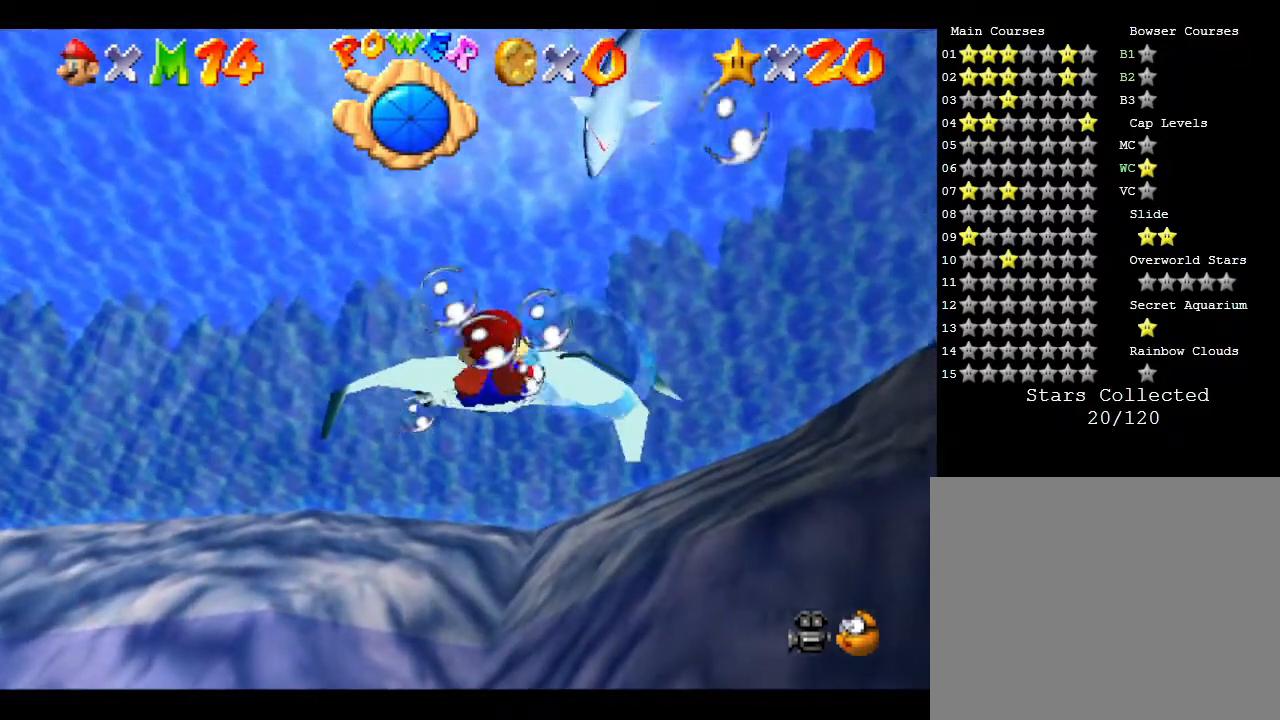
{"buttons": ["A"], "left_stick": "down", "events": [[133, "A", "up"], [333, "left_stick", "down"], [450, "A", "down"]]}
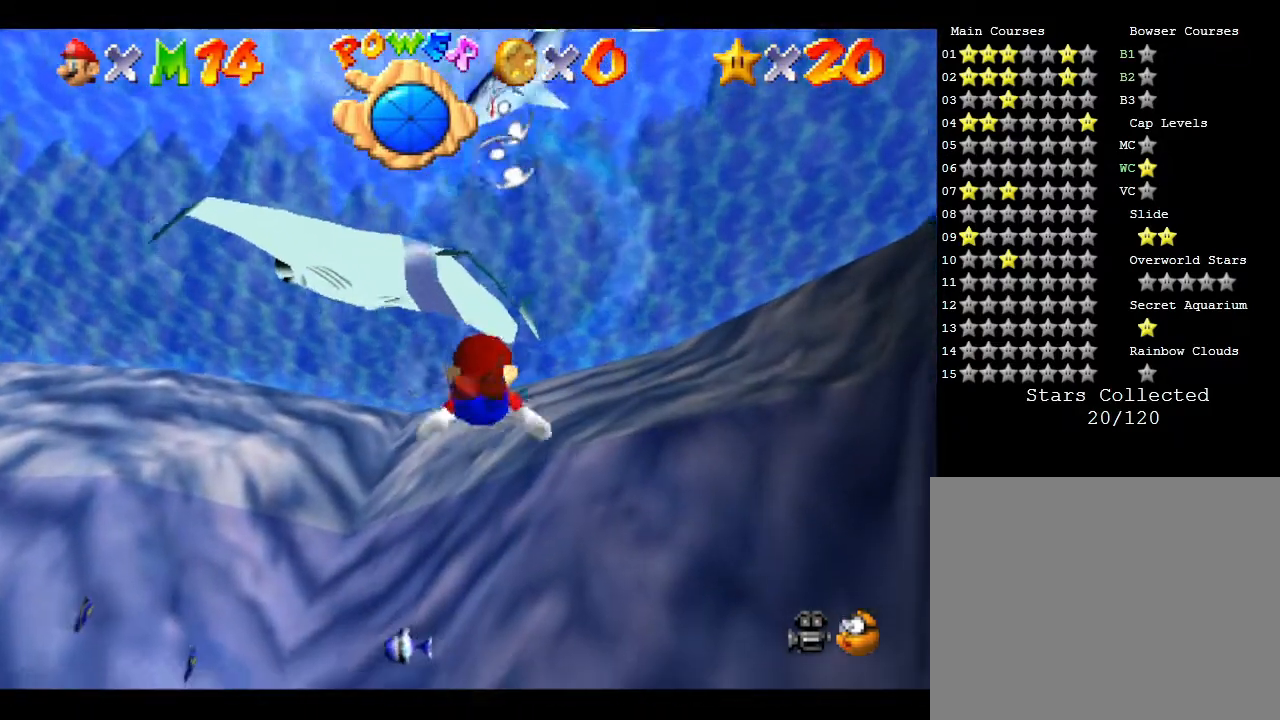
{"buttons": [], "left_stick": "down-left", "events": [[300, "A", "up"], [433, "left_stick", "down-left"]]}
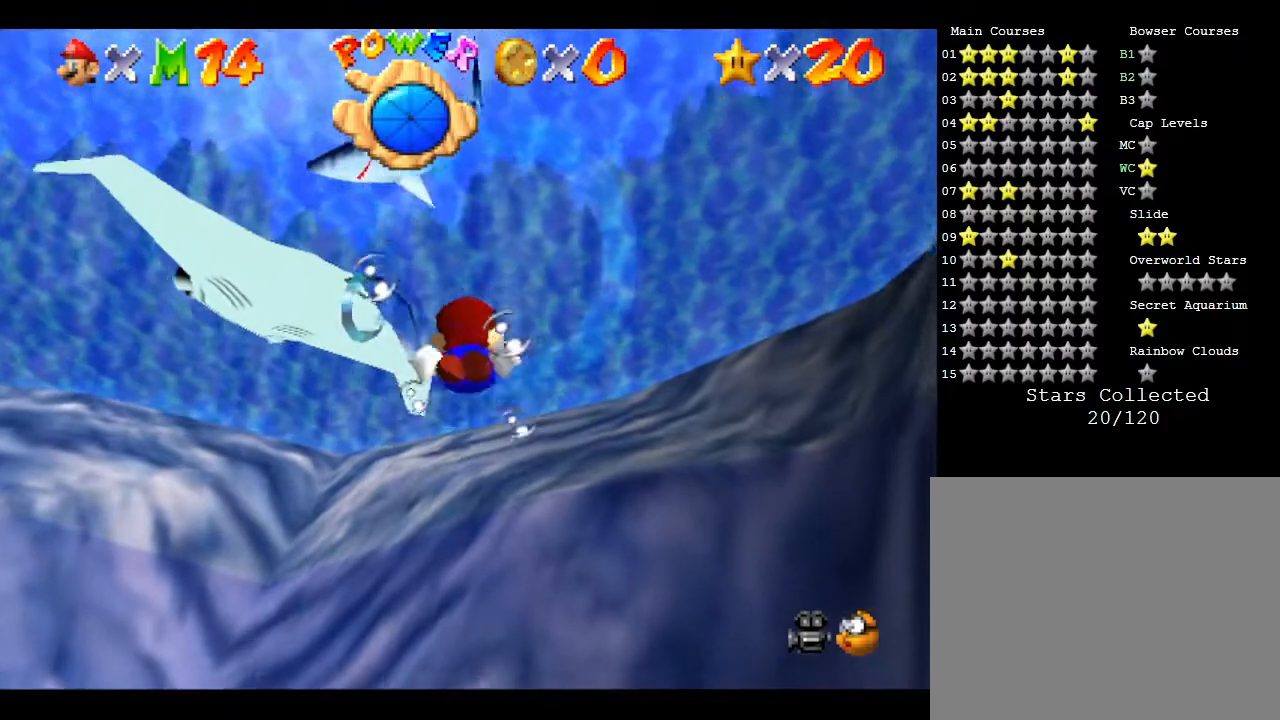
{"buttons": [], "left_stick": "down", "events": [[67, "left_stick", "center"], [283, "left_stick", "down"]]}
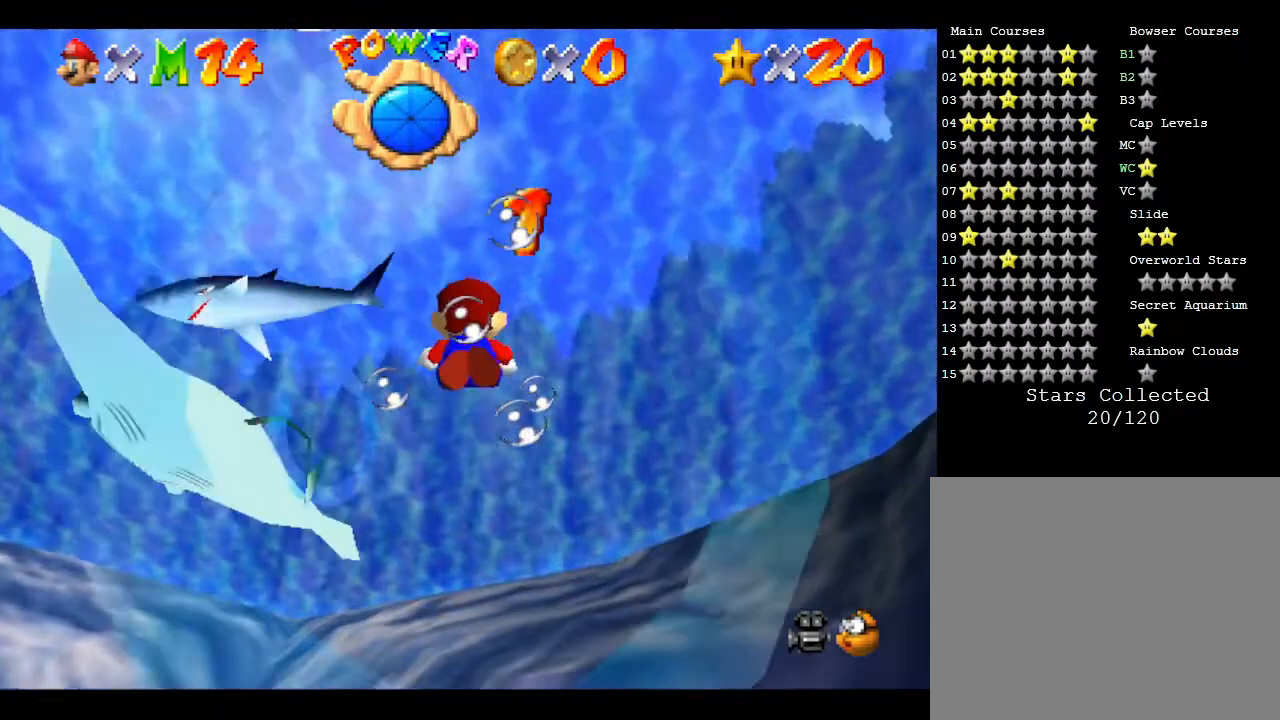
{"buttons": [], "left_stick": "up-left", "events": [[67, "A", "down"], [217, "A", "up"], [217, "left_stick", "center"], [367, "left_stick", "up-left"]]}
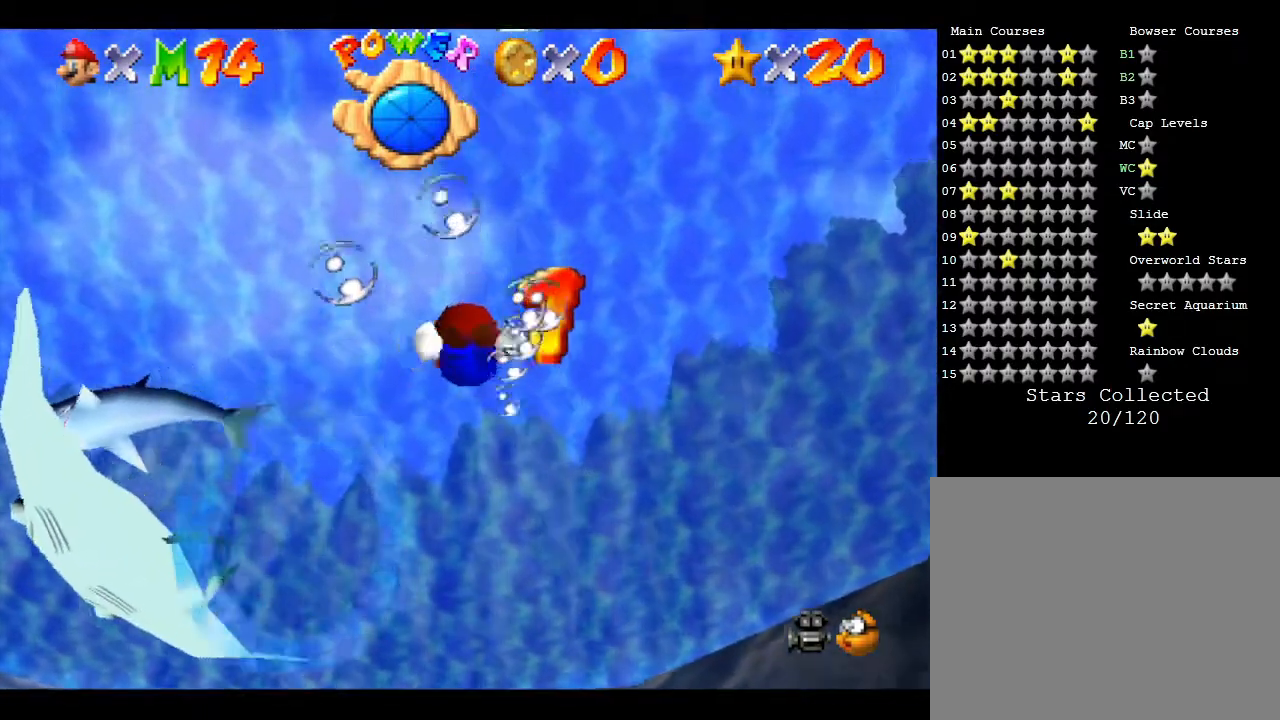
{"buttons": [], "left_stick": "left", "events": [[383, "left_stick", "left"]]}
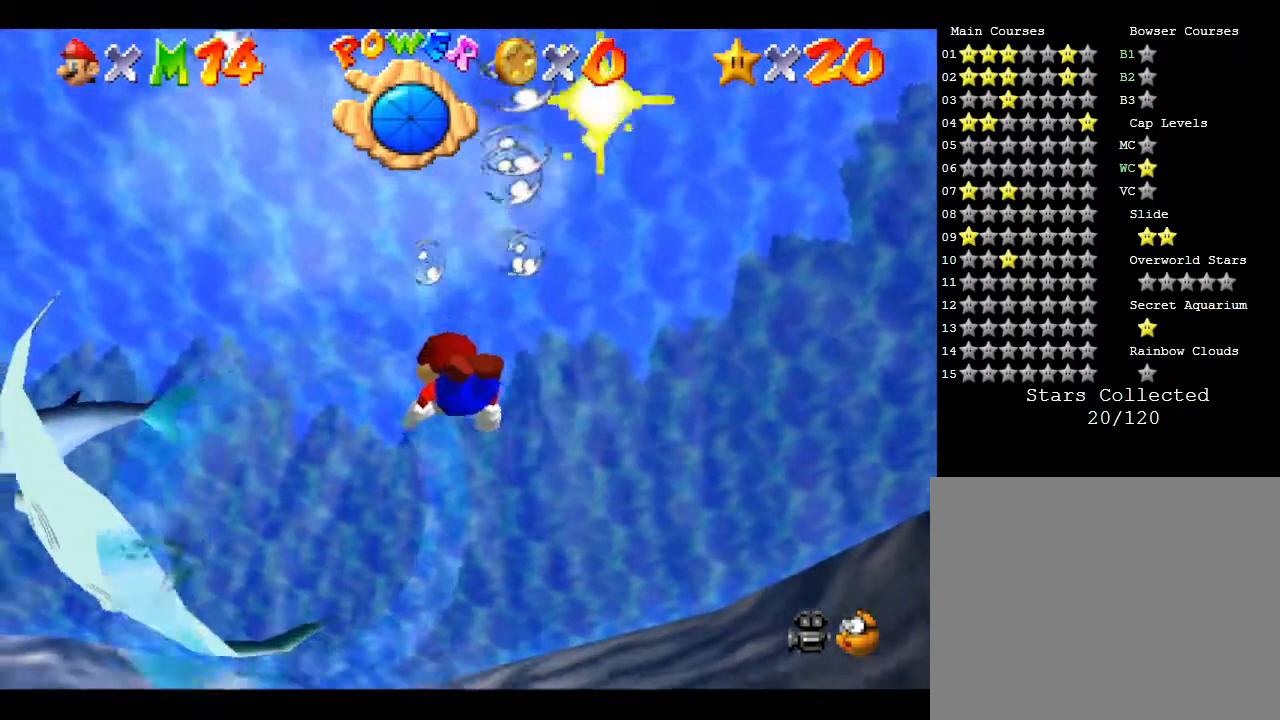
{"buttons": ["A"], "left_stick": "up", "events": [[233, "left_stick", "up-left"], [483, "A", "down"], [483, "left_stick", "up"]]}
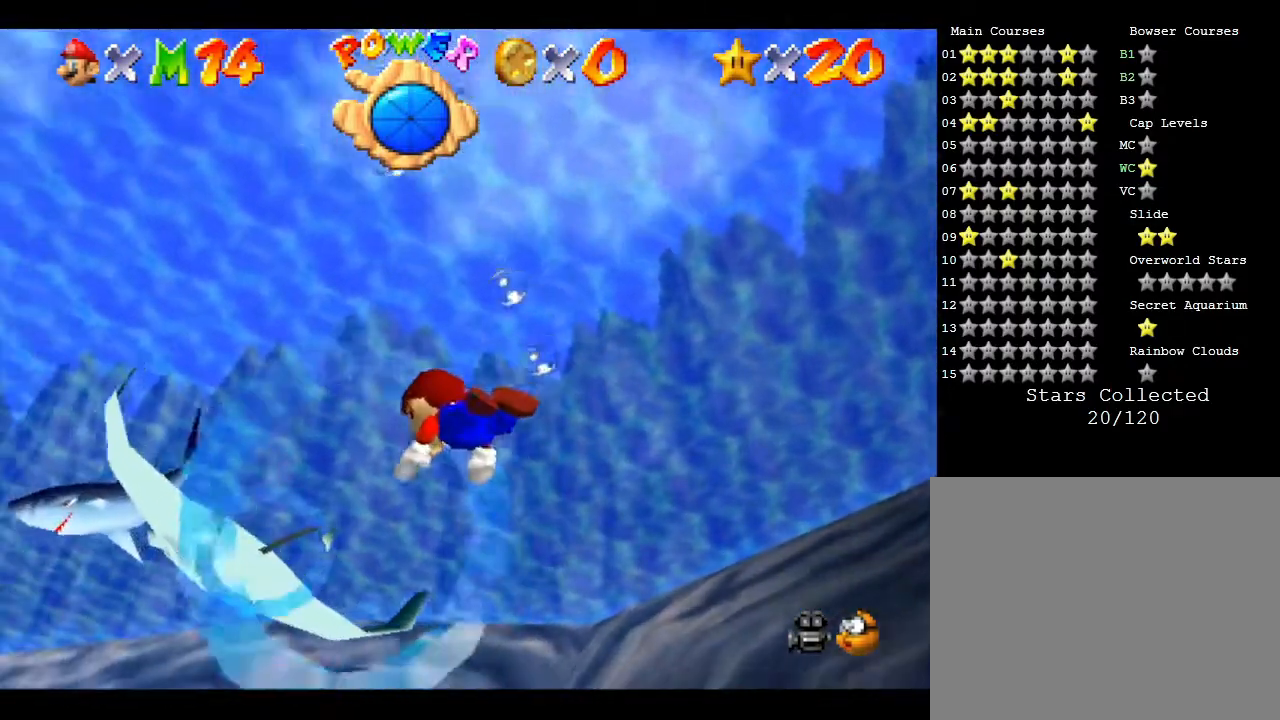
{"buttons": [], "left_stick": "down-right", "events": [[133, "A", "up"], [250, "left_stick", "center"], [350, "left_stick", "down-right"]]}
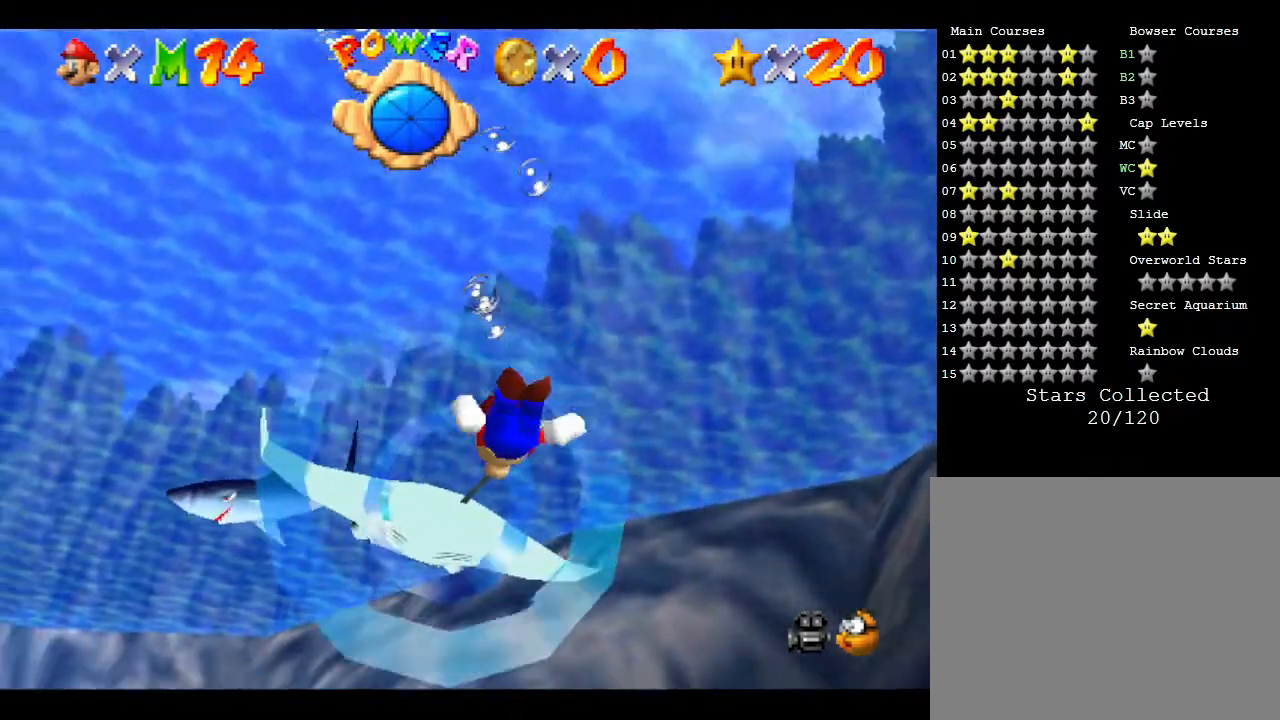
{"buttons": [], "left_stick": "center", "events": [[33, "left_stick", "down"], [400, "A", "down"], [450, "A", "up"], [450, "left_stick", "center"]]}
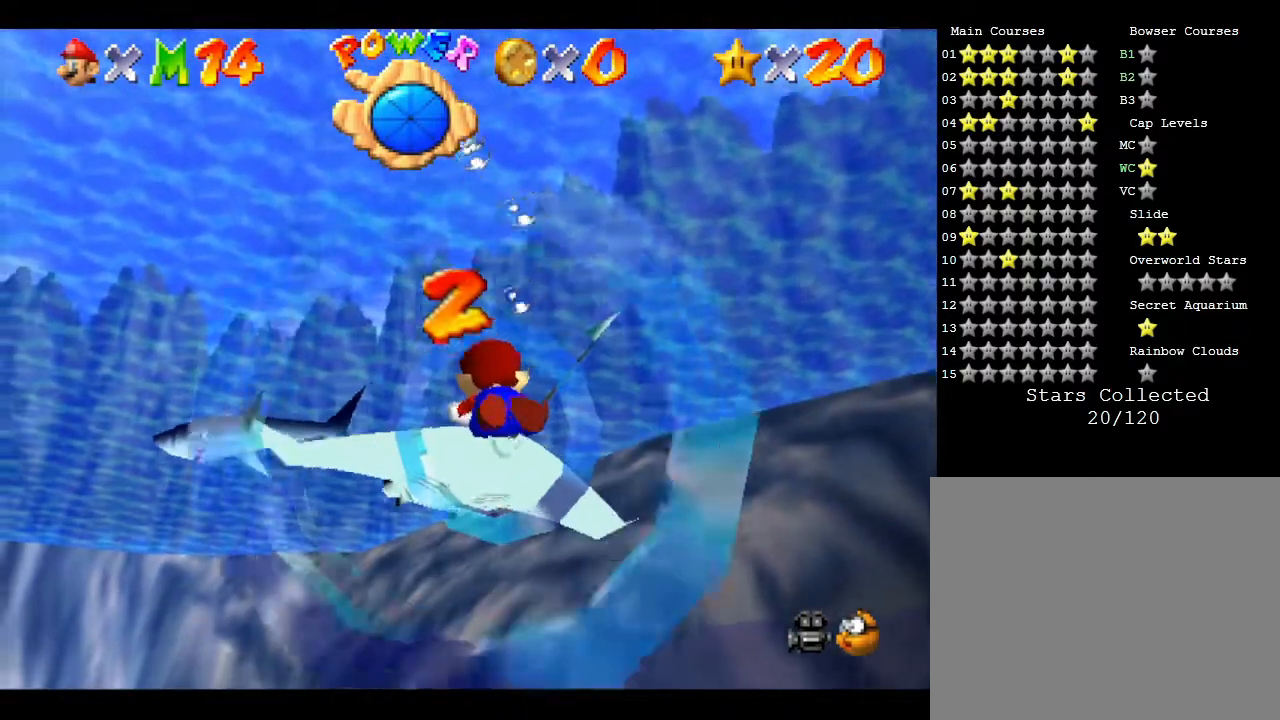
{"buttons": [], "left_stick": "down", "events": [[267, "left_stick", "down-right"], [400, "left_stick", "down"]]}
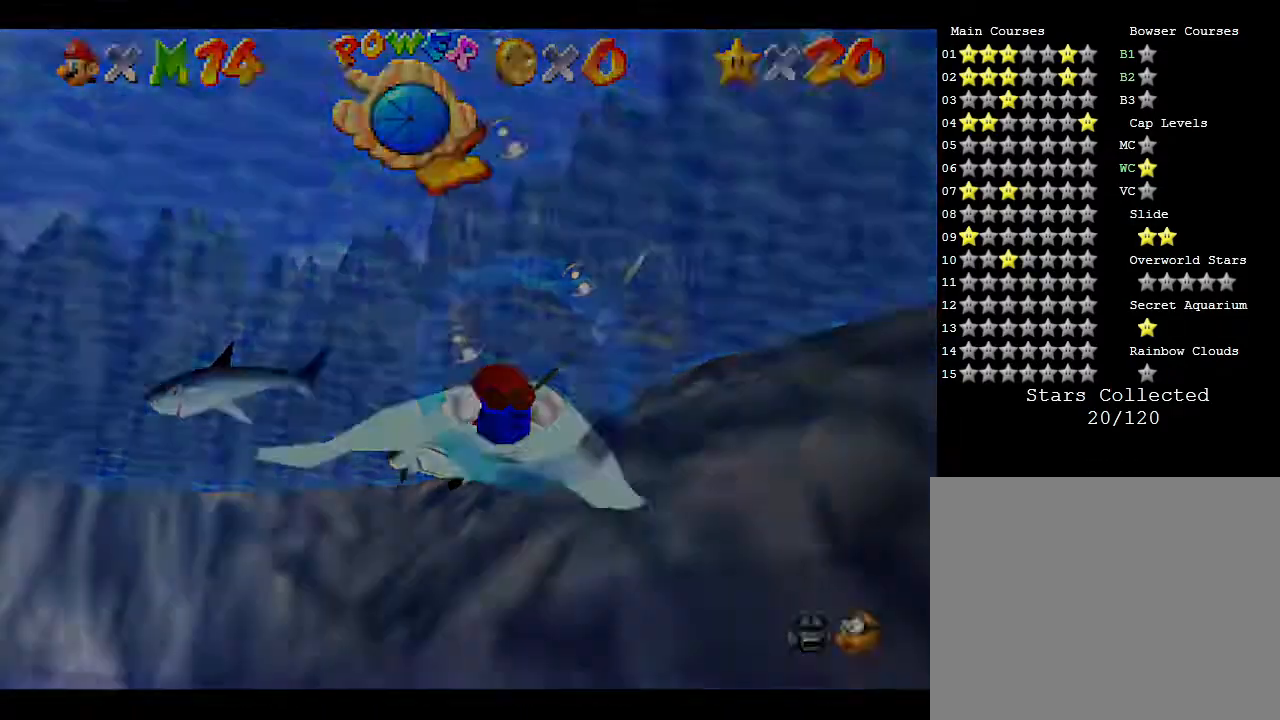
{"buttons": [], "left_stick": "down", "events": [[83, "A", "down"], [250, "A", "up"]]}
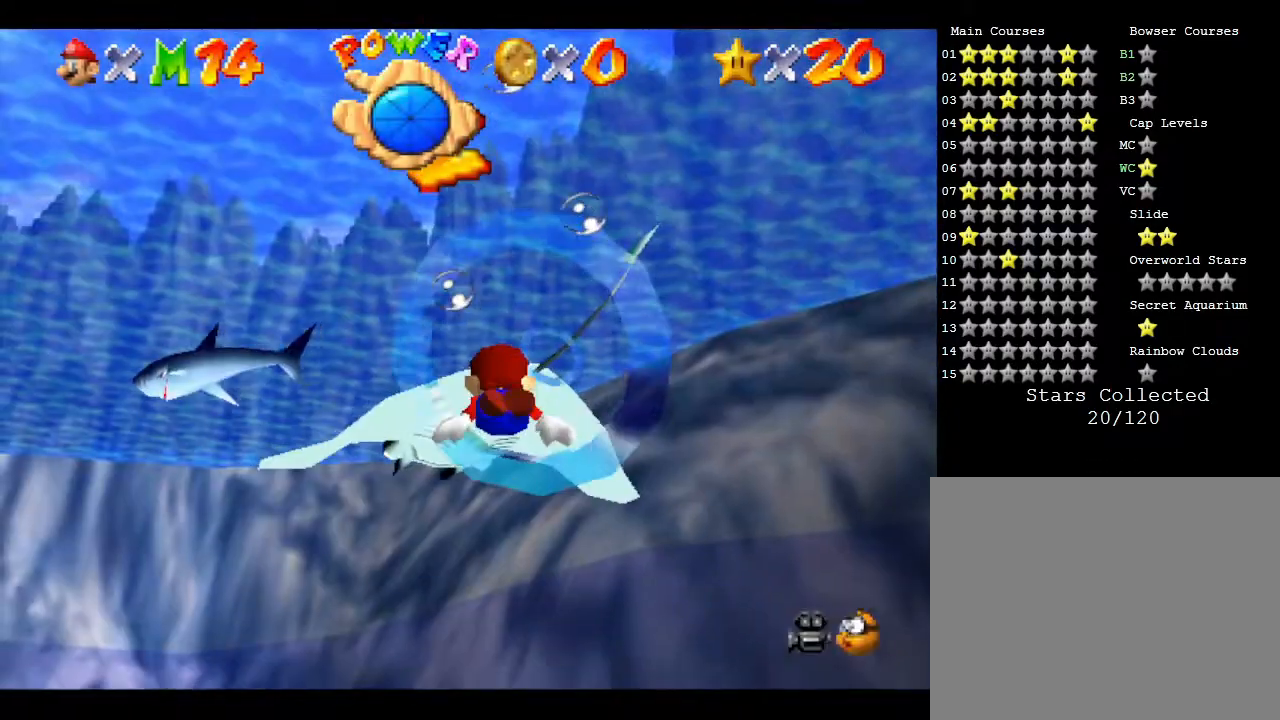
{"buttons": ["A"], "left_stick": "down-right", "events": [[67, "left_stick", "down-right"], [417, "A", "down"]]}
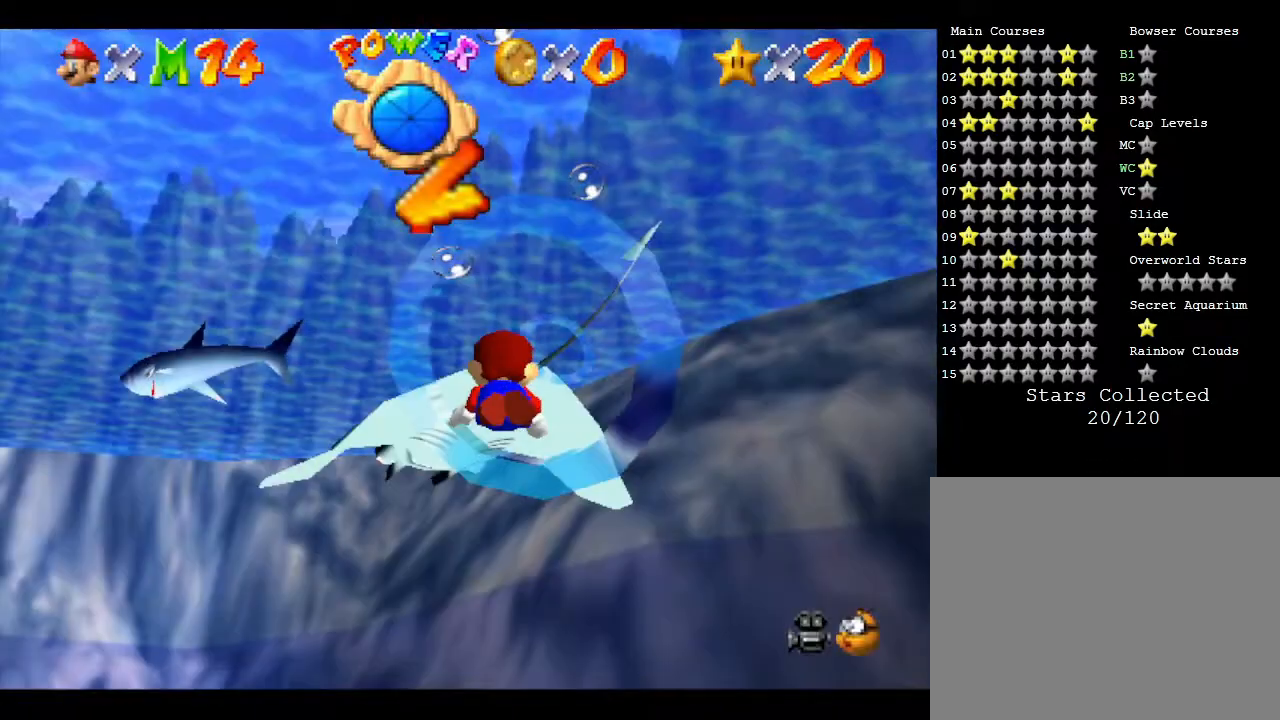
{"buttons": [], "left_stick": "center", "events": [[117, "A", "up"], [283, "left_stick", "center"]]}
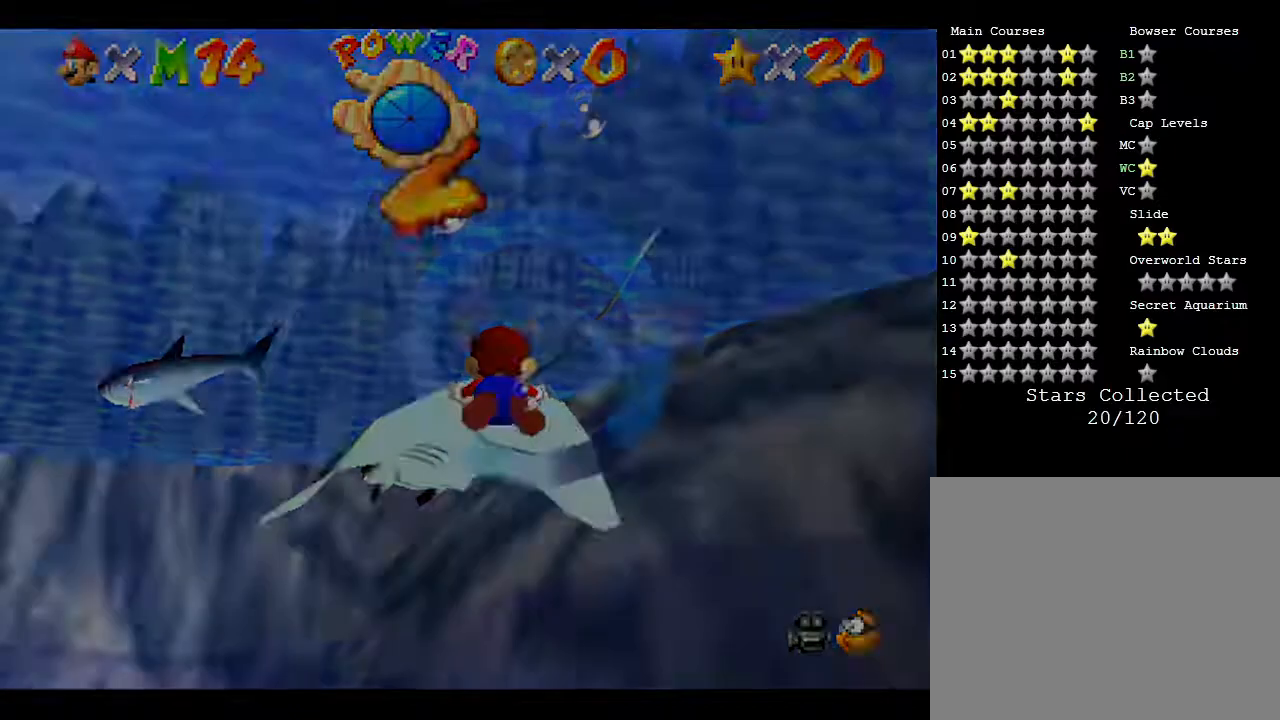
{"buttons": [], "left_stick": "down-right", "events": [[283, "left_stick", "down-right"]]}
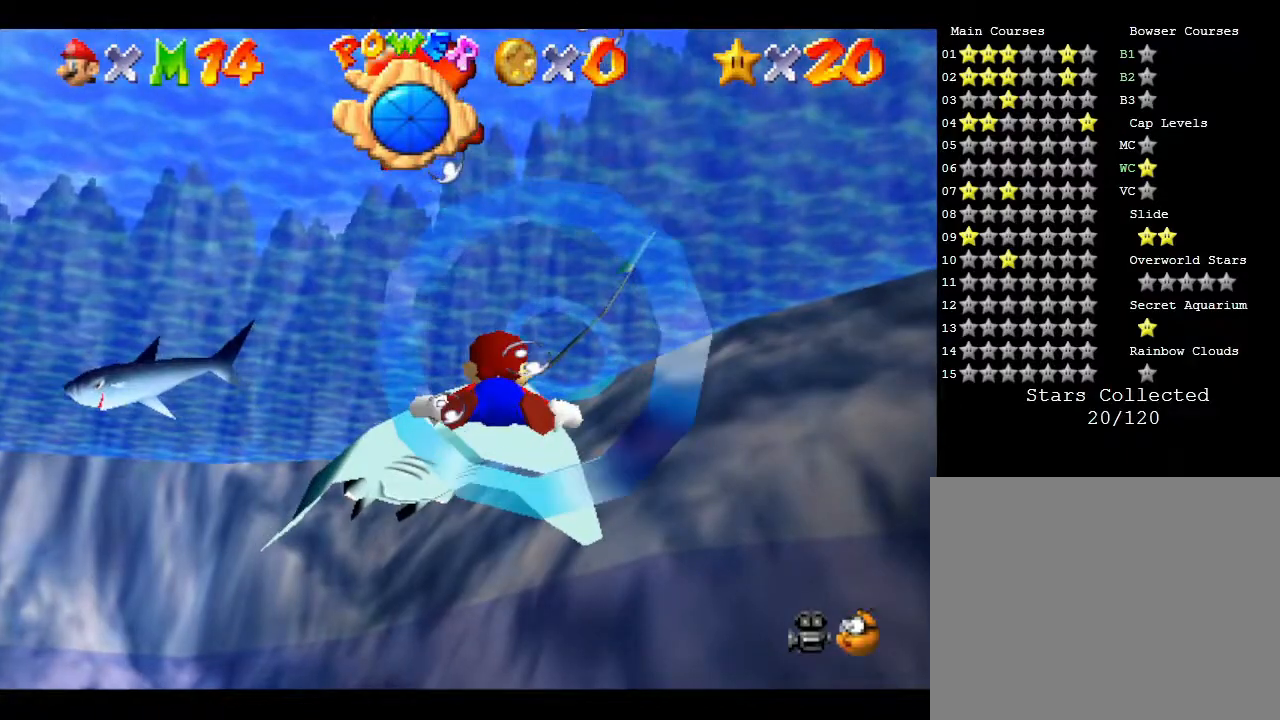
{"buttons": [], "left_stick": "down-right", "events": [[83, "A", "down"], [333, "A", "up"]]}
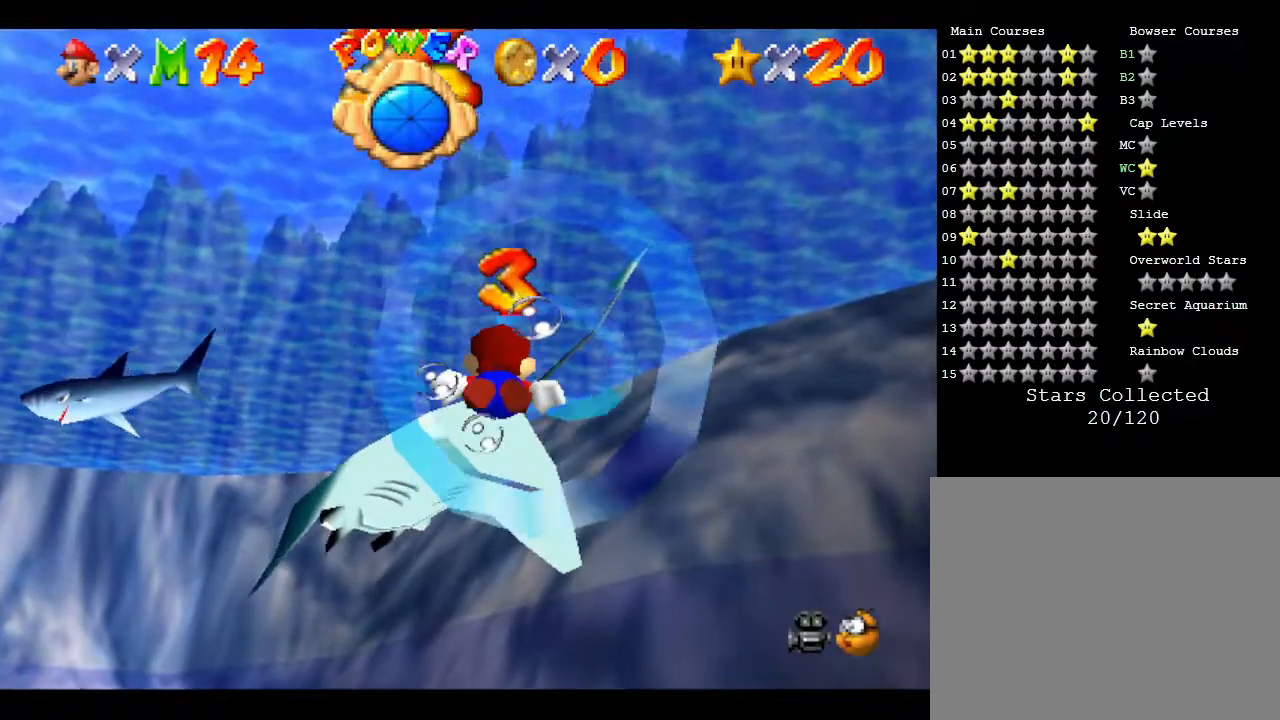
{"buttons": [], "left_stick": "right", "events": [[183, "left_stick", "center"], [467, "left_stick", "right"]]}
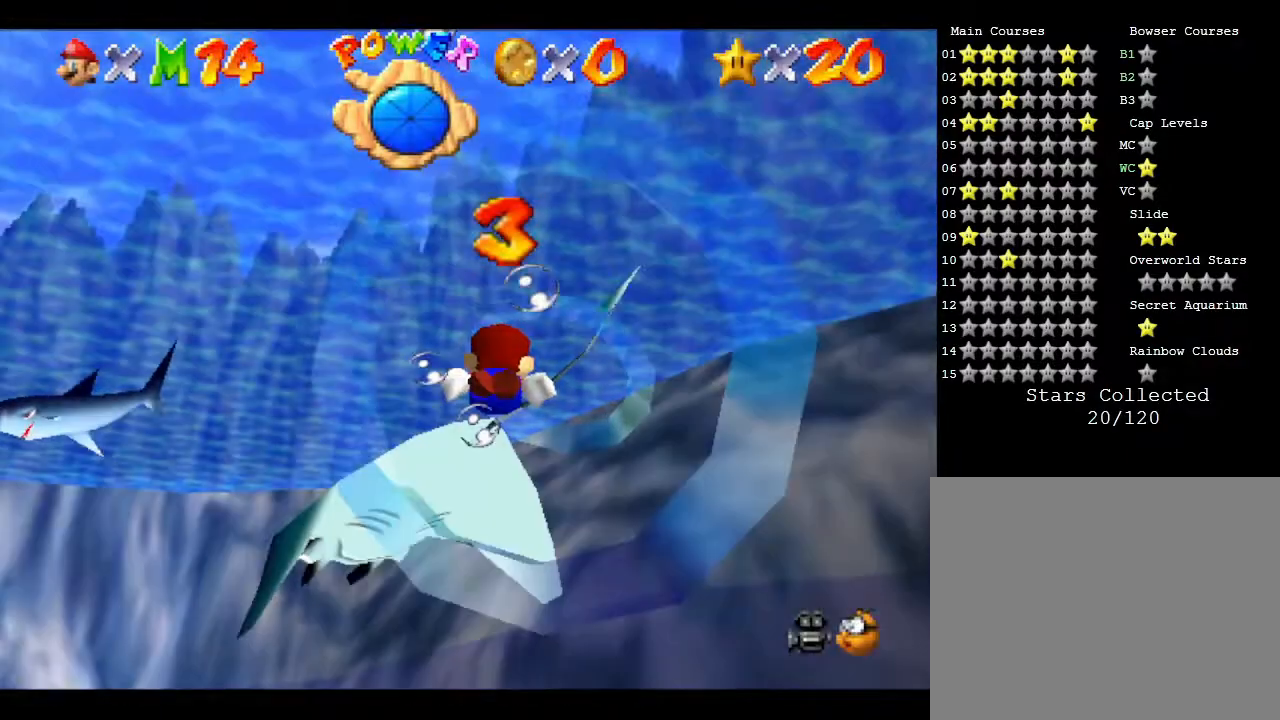
{"buttons": ["A"], "left_stick": "down-right", "events": [[333, "left_stick", "center"], [367, "A", "down"], [483, "left_stick", "down-right"]]}
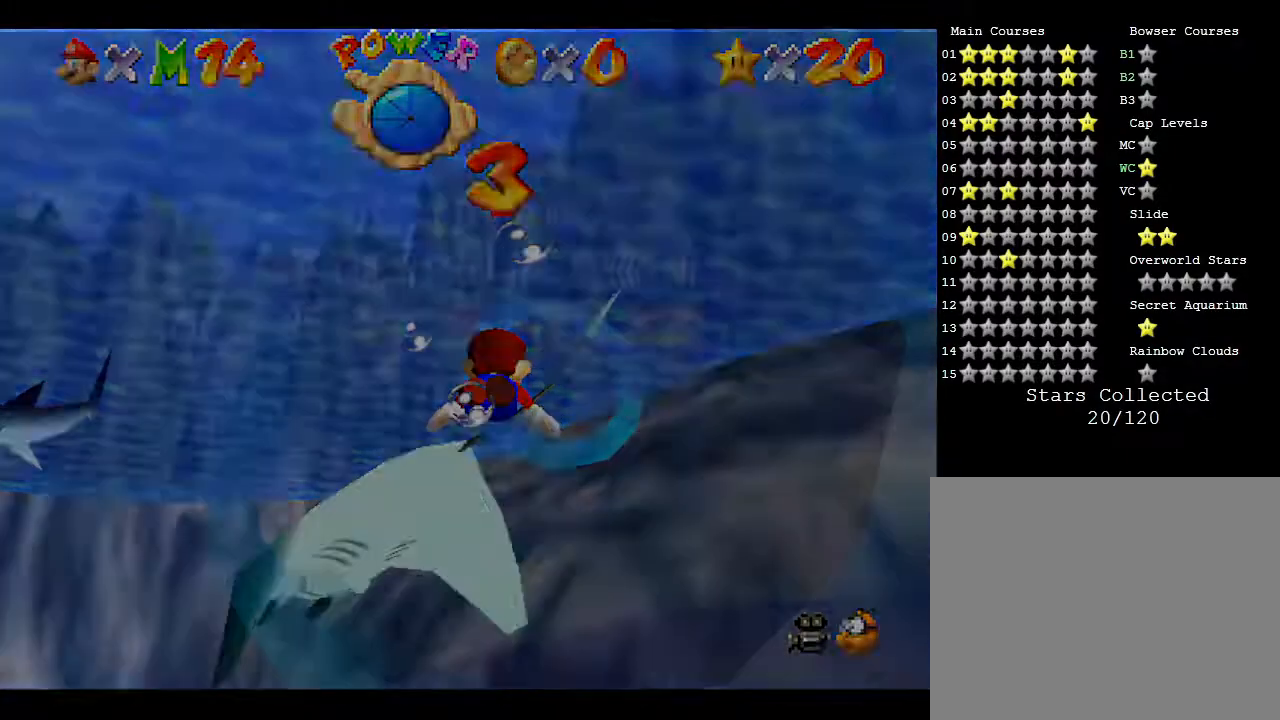
{"buttons": [], "left_stick": "center", "events": [[117, "left_stick", "down"], [183, "A", "up"], [367, "left_stick", "center"]]}
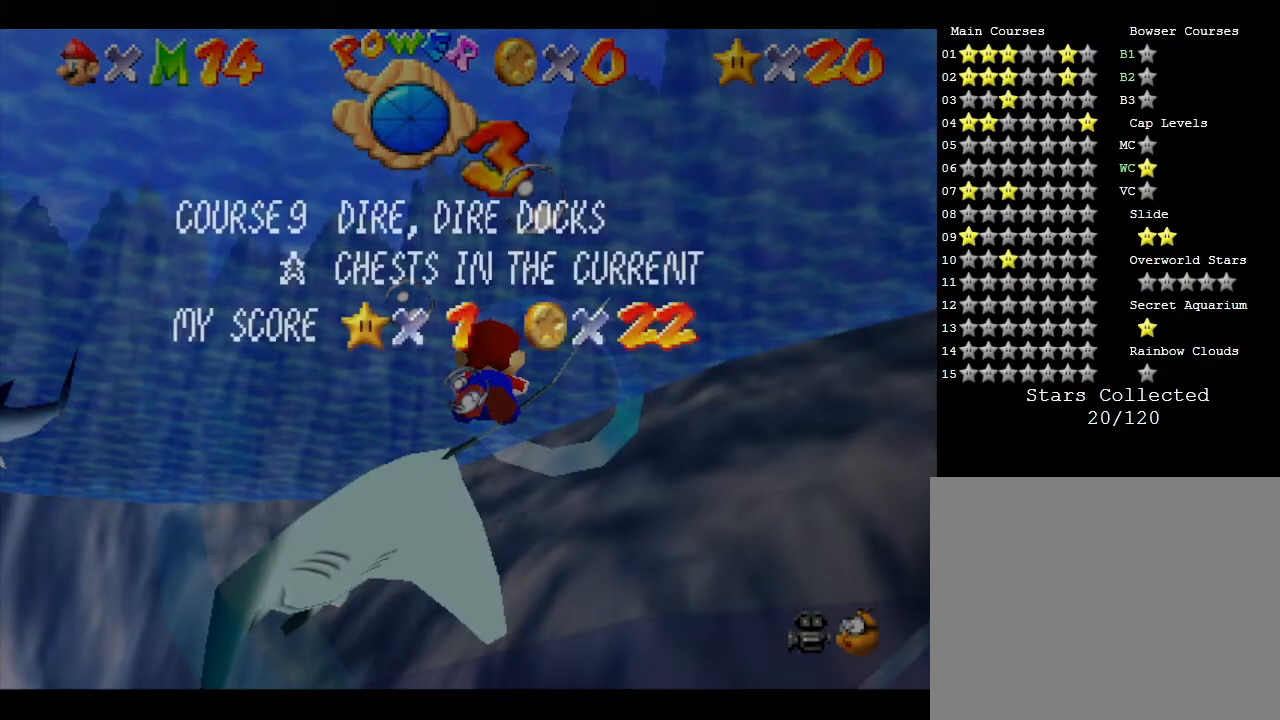
{"buttons": ["A"], "left_stick": "center", "events": [[50, "left_stick", "right"], [233, "left_stick", "center"], [400, "A", "down"]]}
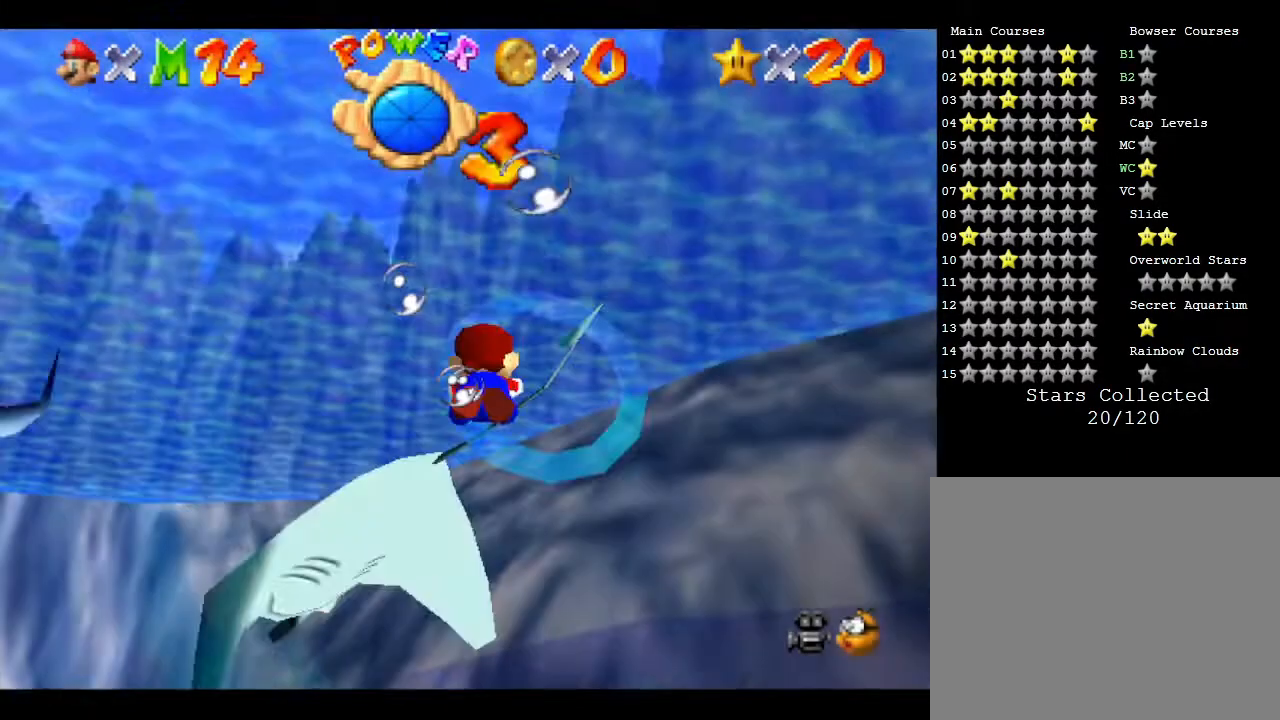
{"buttons": ["A"], "left_stick": "center", "events": [[33, "A", "up"], [200, "left_stick", "right"], [317, "A", "down"], [367, "left_stick", "center"]]}
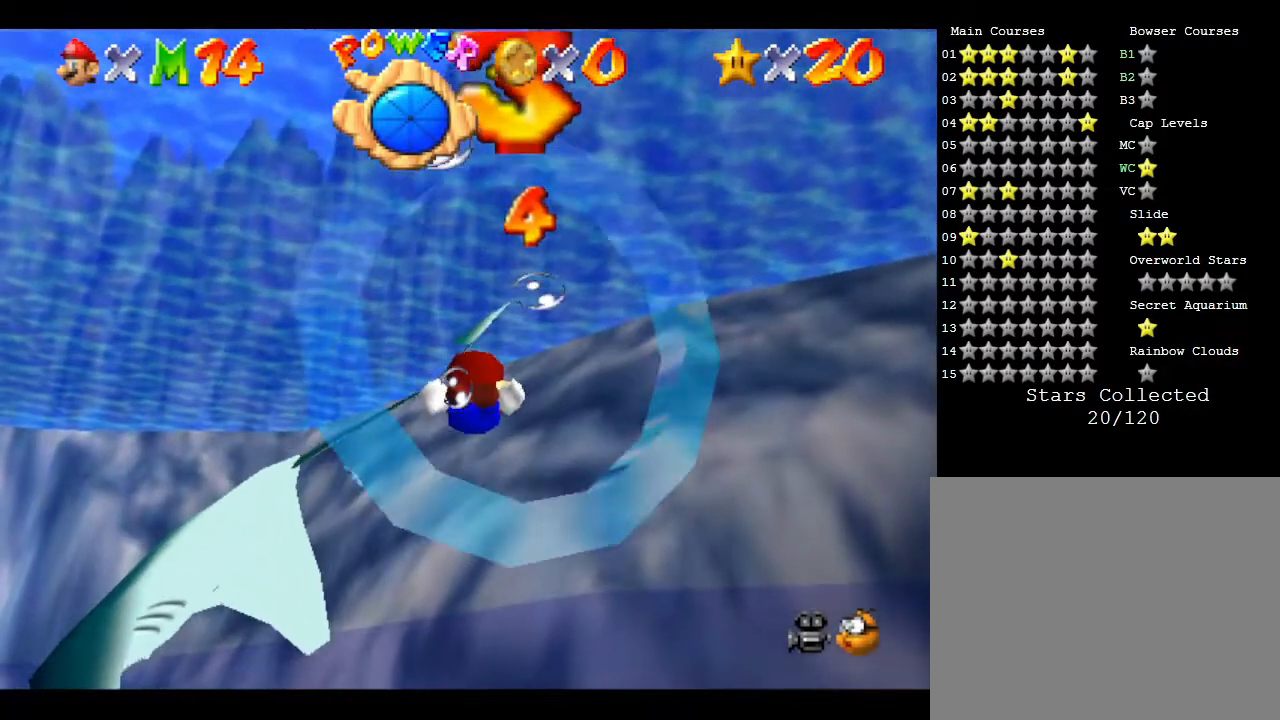
{"buttons": [], "left_stick": "left", "events": [[33, "left_stick", "down-left"], [67, "A", "up"], [350, "left_stick", "left"]]}
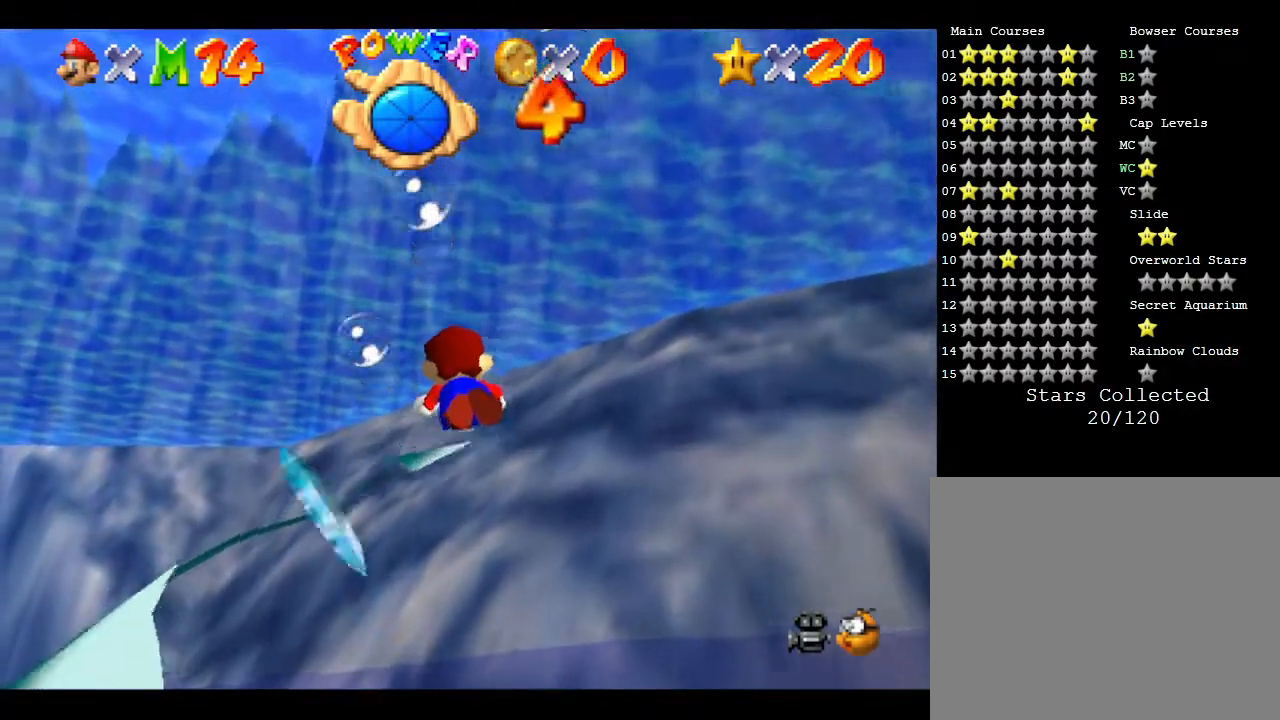
{"buttons": ["A"], "left_stick": "up-left", "events": [[17, "left_stick", "up-left"], [133, "left_stick", "up"], [367, "left_stick", "up-left"], [433, "A", "down"]]}
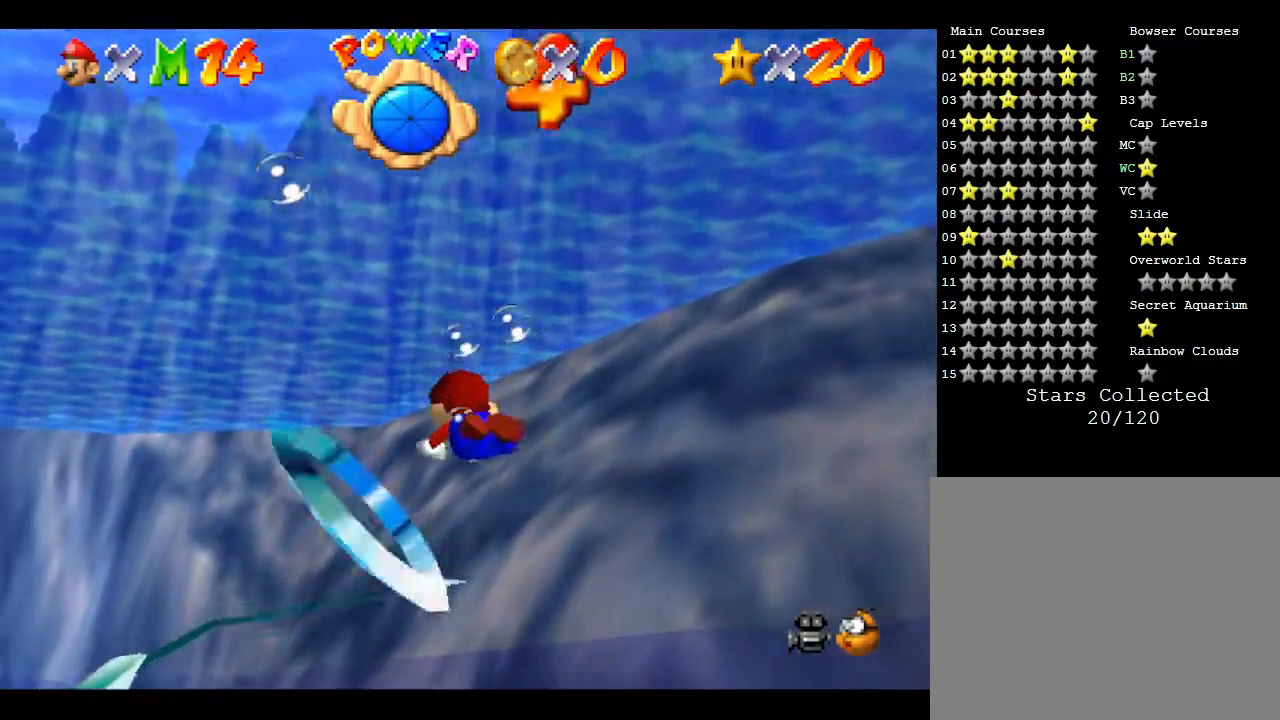
{"buttons": [], "left_stick": "center", "events": [[217, "A", "up"], [350, "left_stick", "center"]]}
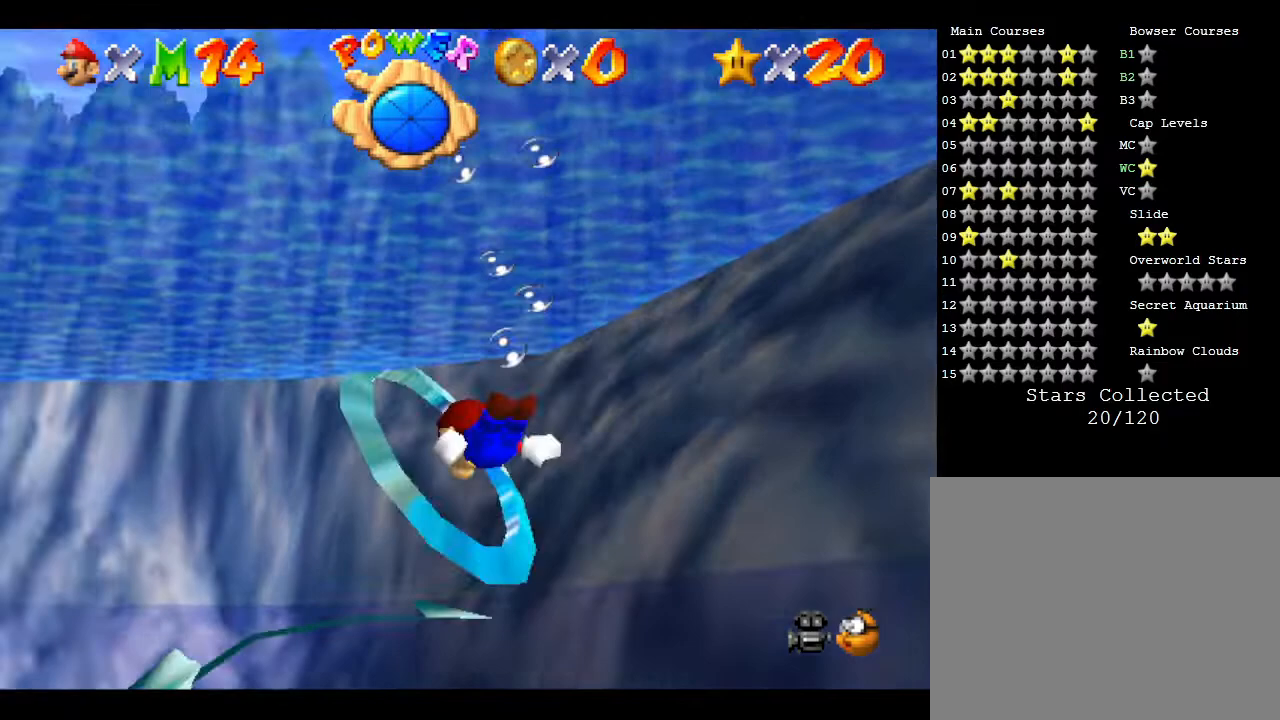
{"buttons": ["A"], "left_stick": "up-left", "events": [[250, "left_stick", "up-left"], [450, "A", "down"]]}
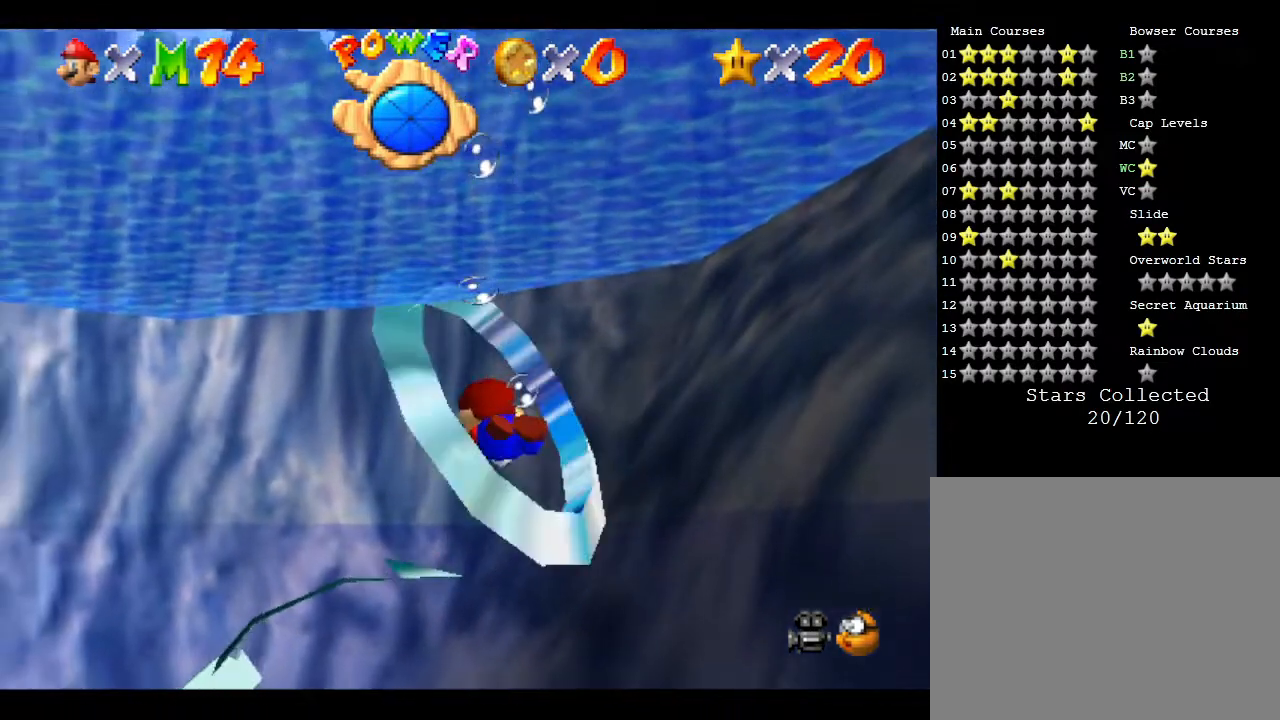
{"buttons": [], "left_stick": "down-left", "events": [[83, "left_stick", "center"], [117, "A", "up"], [350, "left_stick", "down"], [467, "left_stick", "down-left"]]}
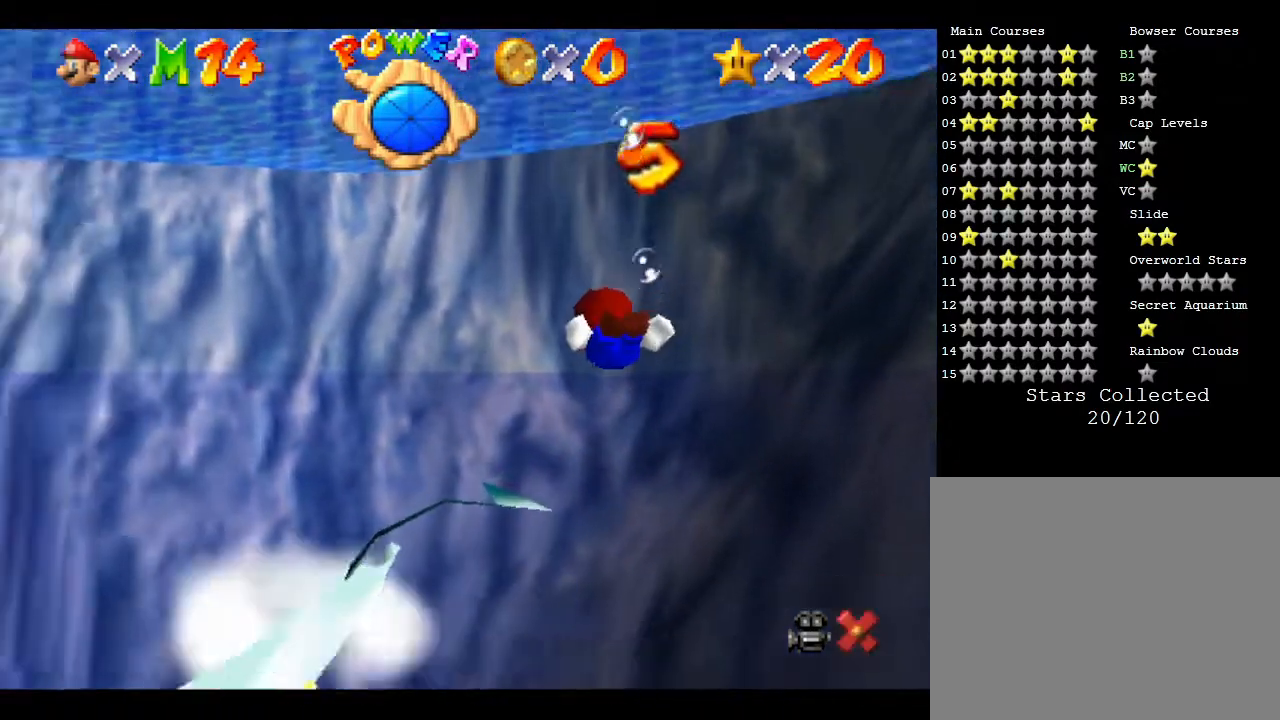
{"buttons": [], "left_stick": "center", "events": [[17, "left_stick", "up-left"], [150, "left_stick", "left"], [367, "left_stick", "center"]]}
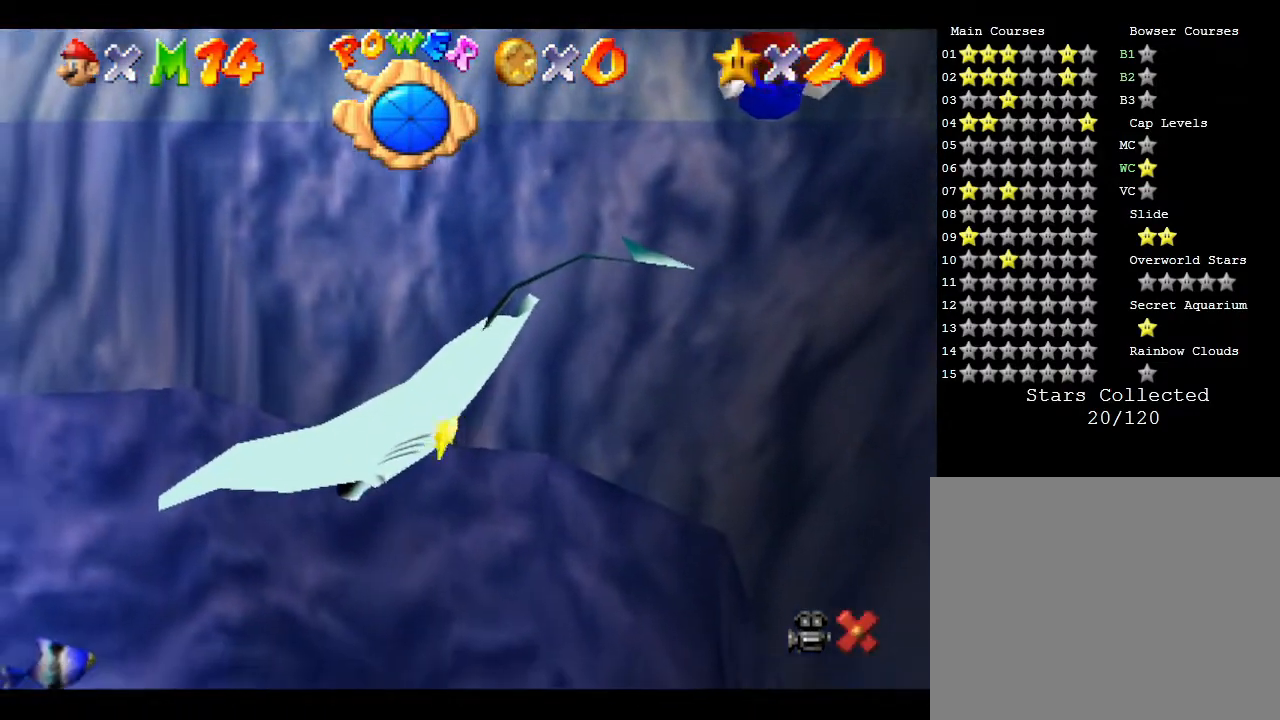
{"buttons": [], "left_stick": "center", "events": []}